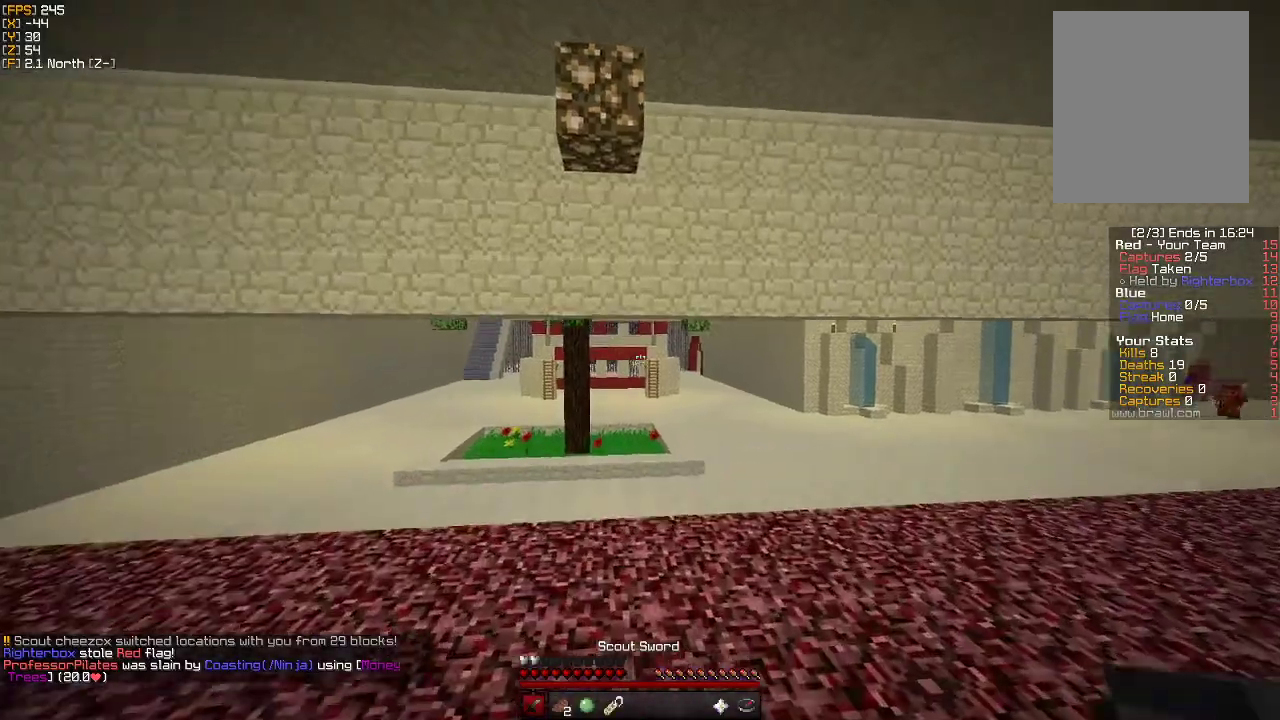
Gameplay with keyboard and mouse; each line is a JSON object with the keys and mouse buttons held at the frame after it. "events" lists presses ("down") and releases ("up") of "a", "d", "s", "w", "mouse_left" and "mouse_right" between this image and that frame as [ms after this image, input, new state], when the widget could be followed in between. "mouse_left", "mouse_right" = the "left", "right" buttons of the "mouse" list. No other keys are recorded. Fast repeated clicks can show as one long hold. Mouse movement is not recorded.
{"keys": ["w"], "mouse": [], "events": []}
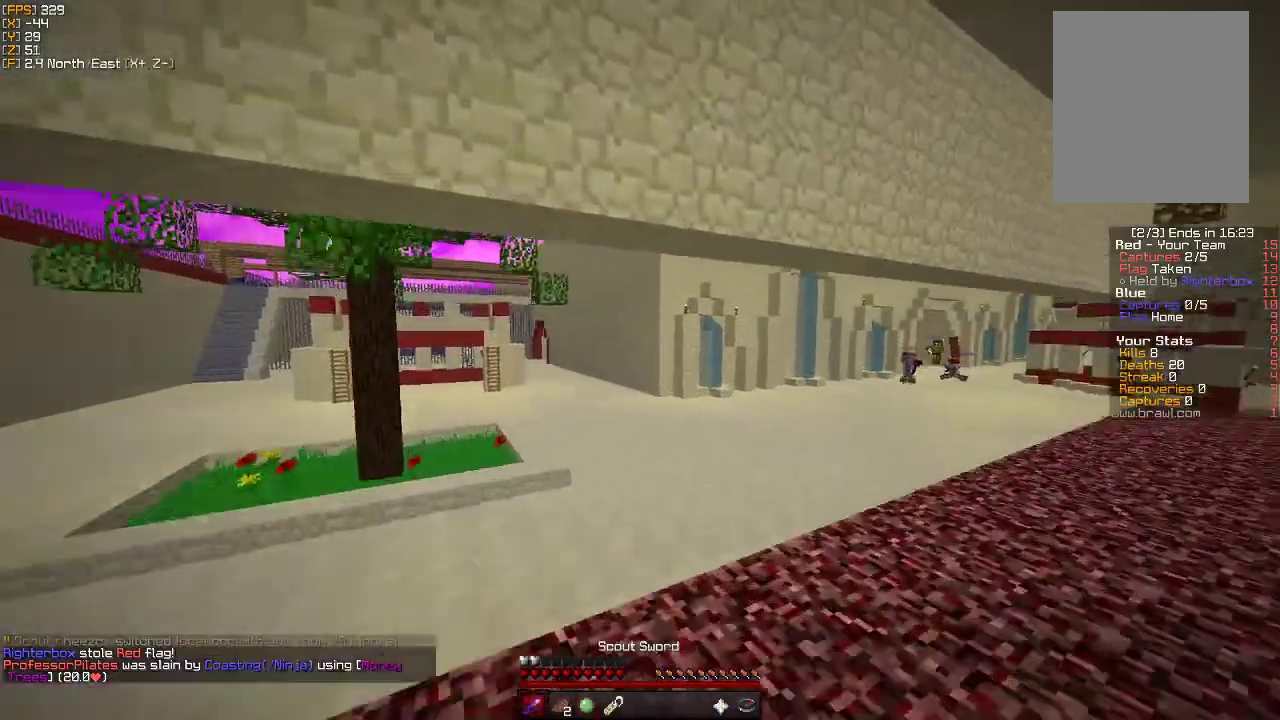
{"keys": ["w"], "mouse": [], "events": []}
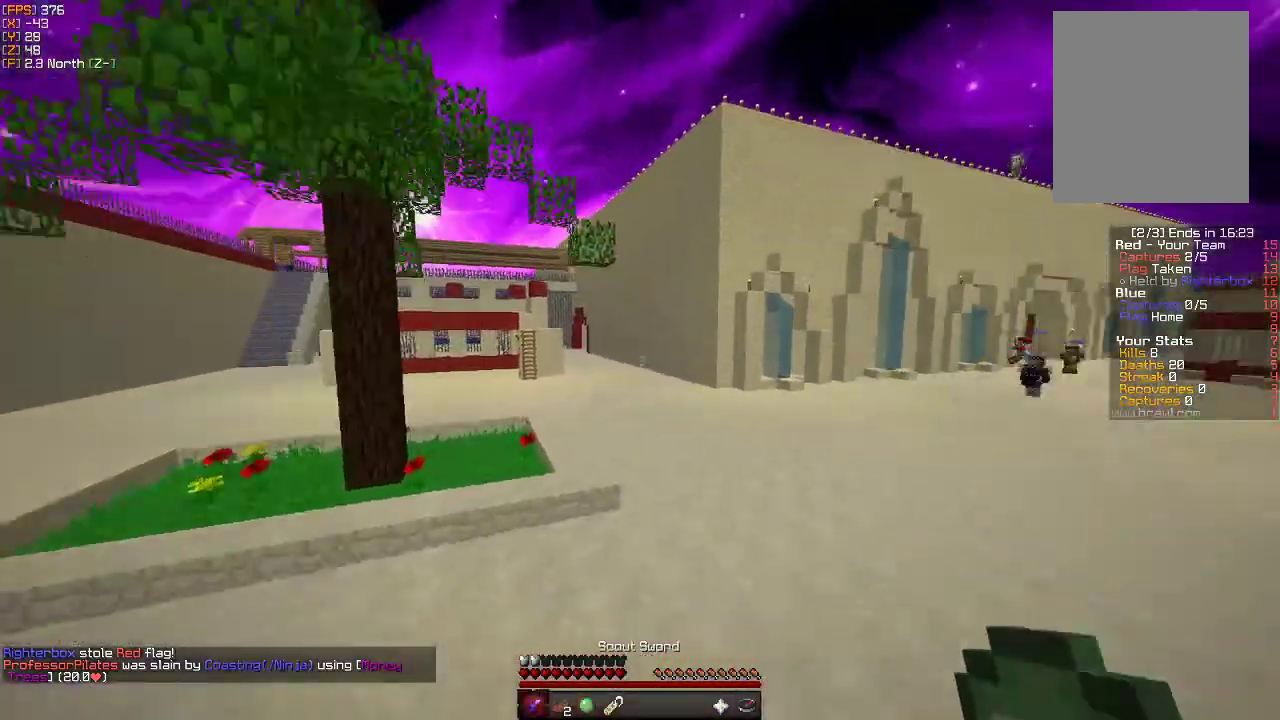
{"keys": ["a", "w"], "mouse": [], "events": [[400, "a", "down"]]}
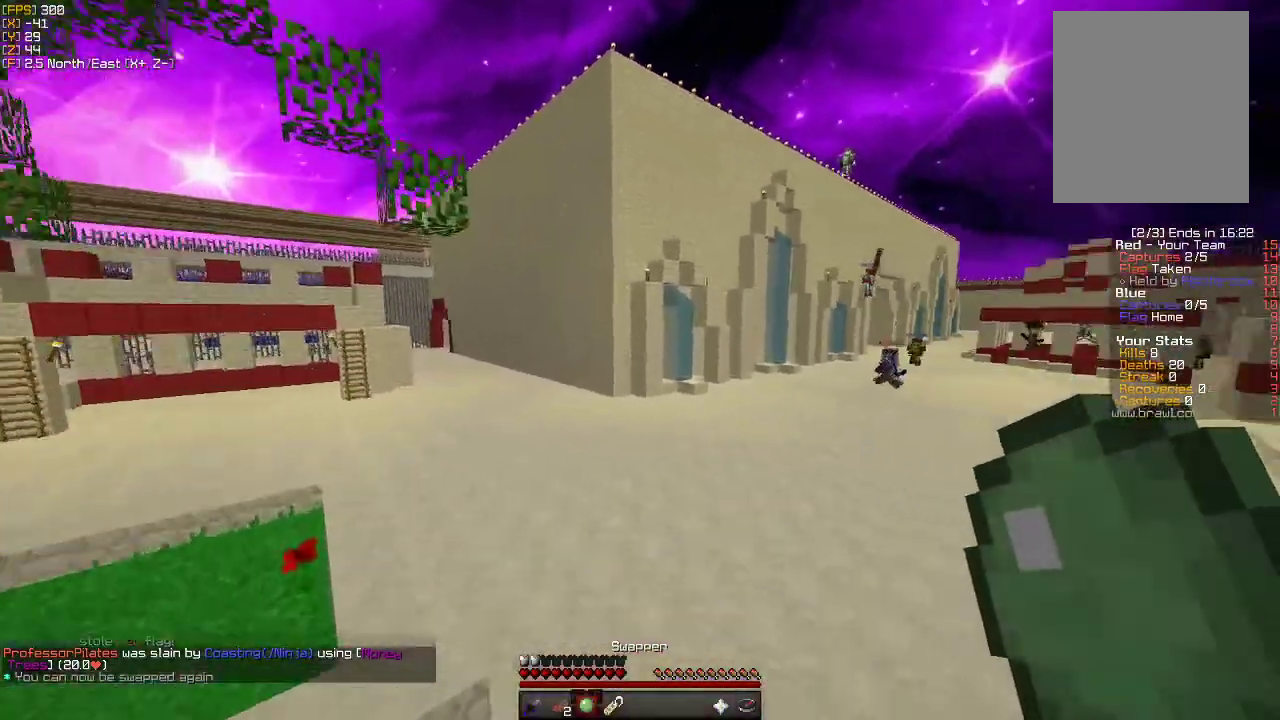
{"keys": ["a", "w"], "mouse": [], "events": []}
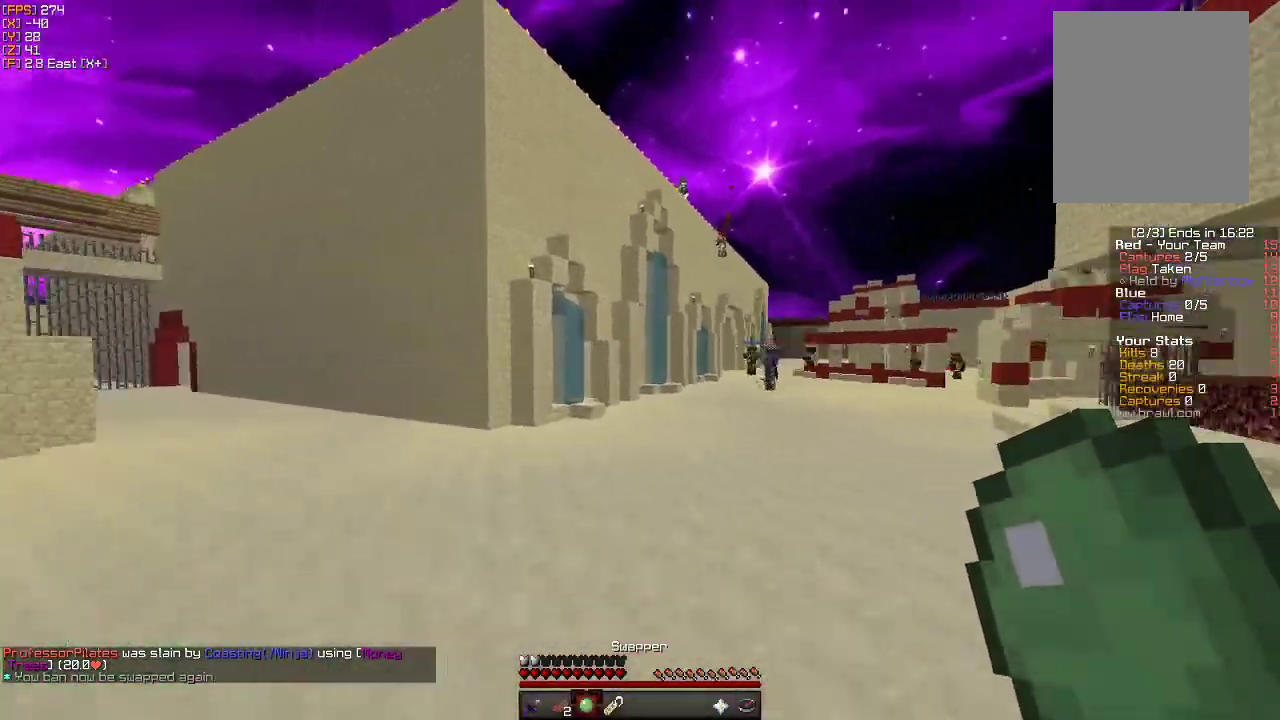
{"keys": ["w"], "mouse": [], "events": [[83, "a", "up"]]}
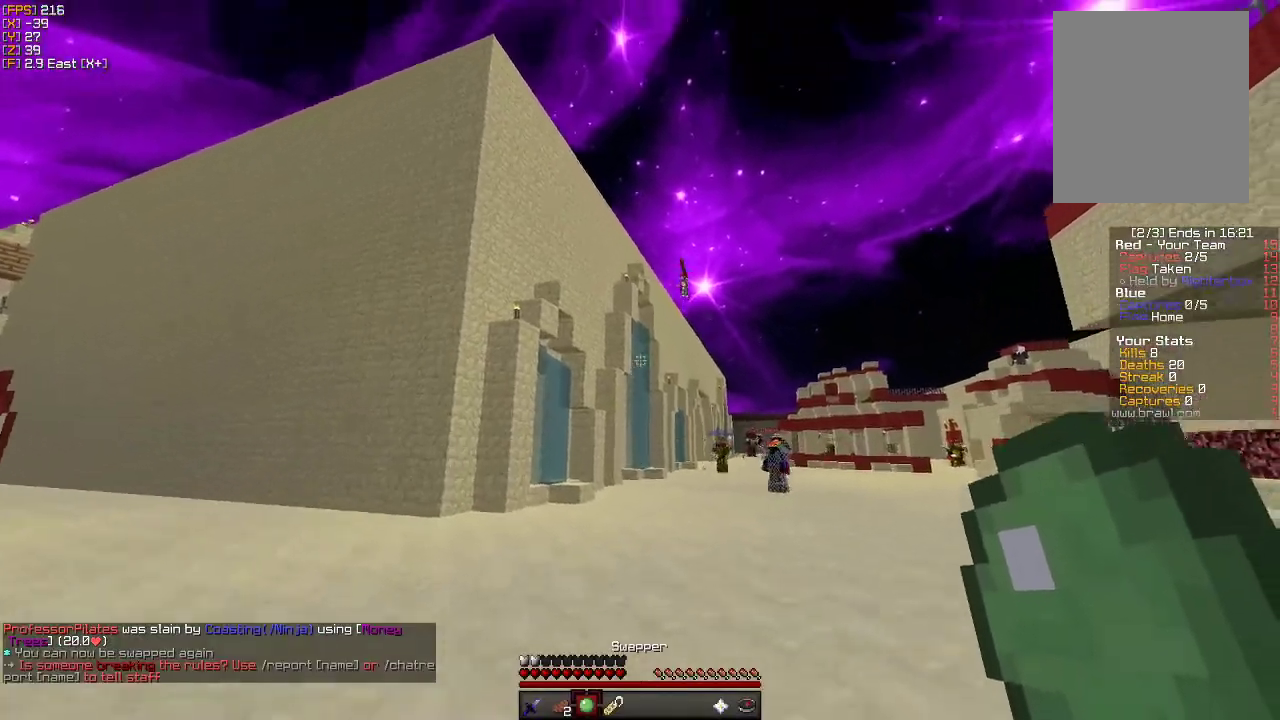
{"keys": ["d", "w"], "mouse": ["right"], "events": [[83, "d", "down"], [350, "mouse_right", "down"]]}
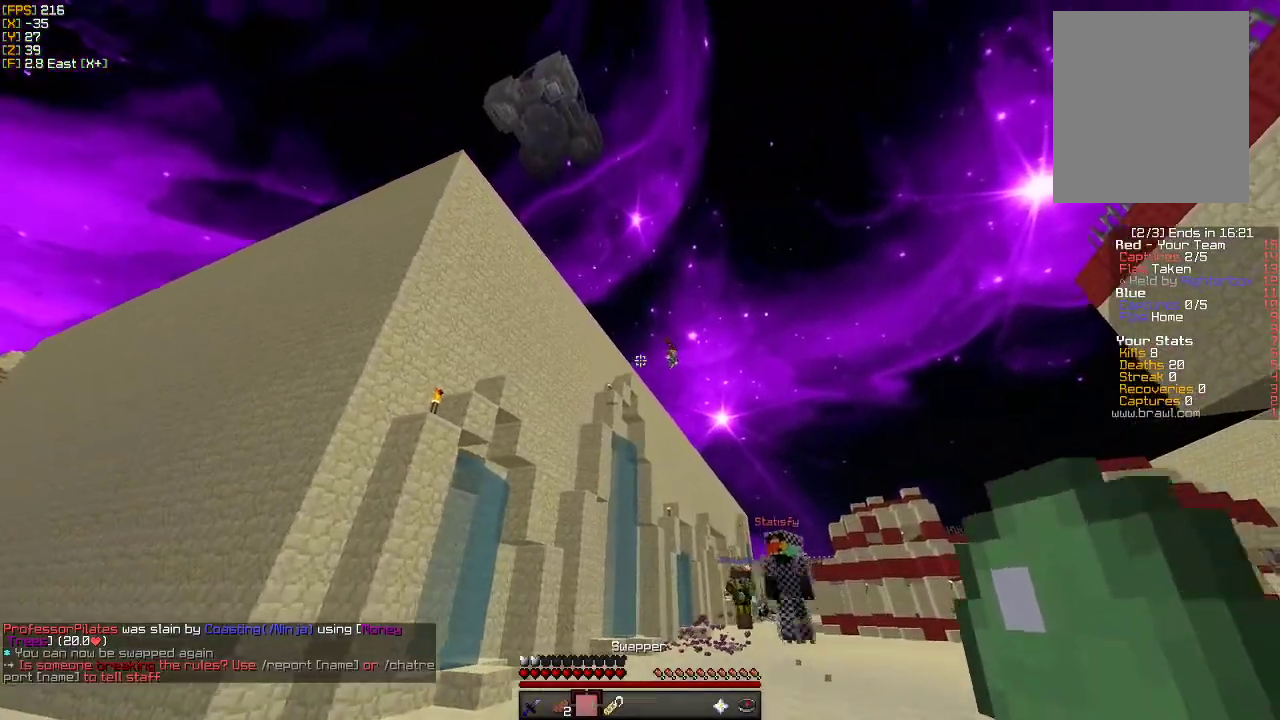
{"keys": ["d", "w"], "mouse": [], "events": [[16, "mouse_right", "up"]]}
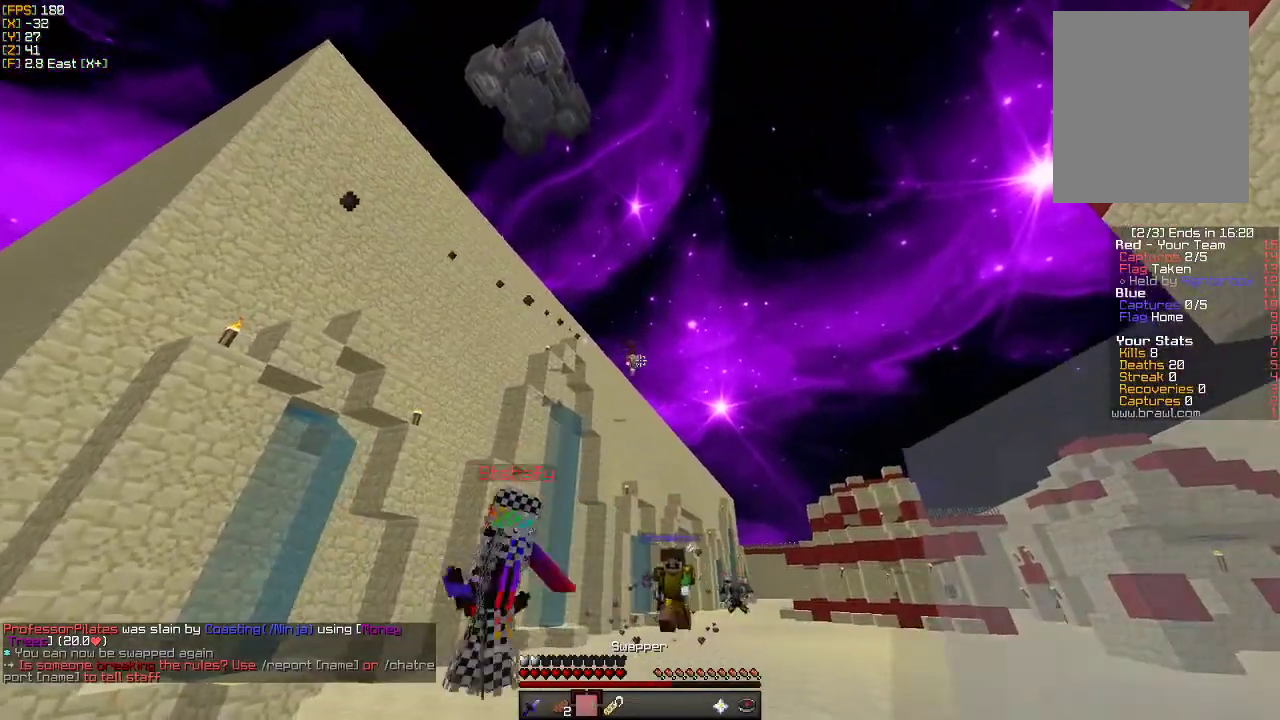
{"keys": ["w"], "mouse": [], "events": [[500, "d", "up"]]}
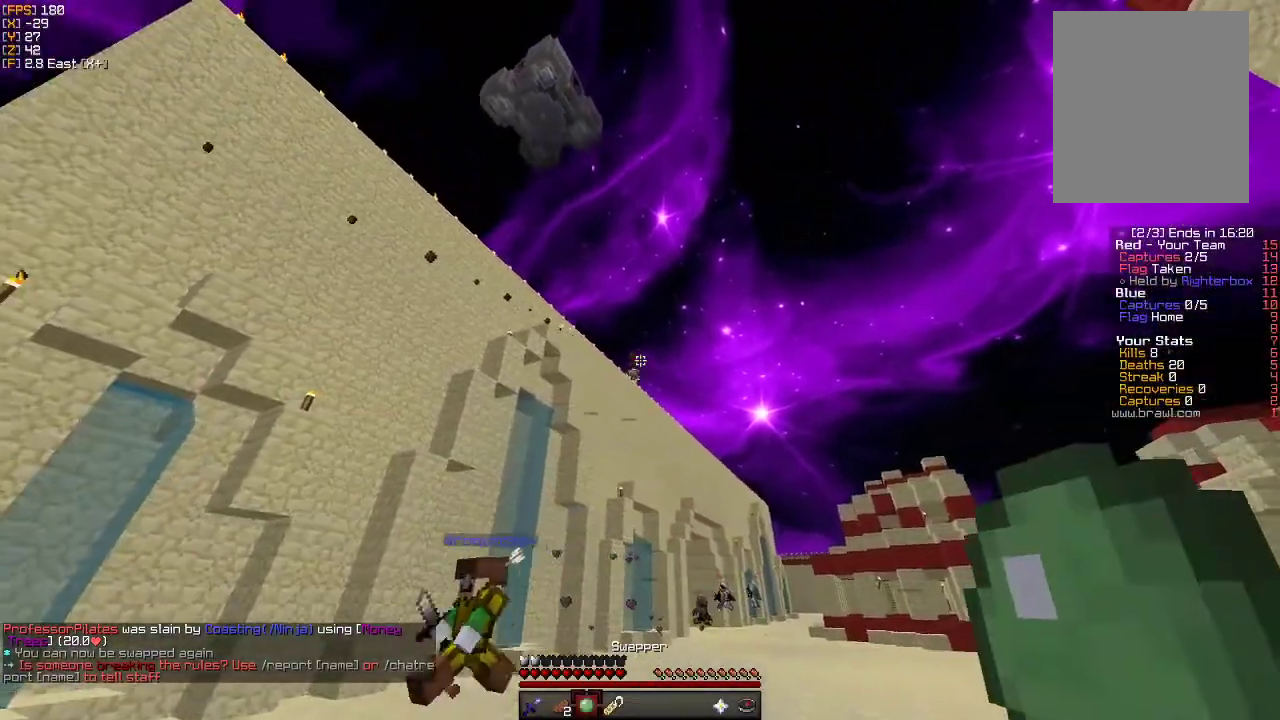
{"keys": ["d", "w"], "mouse": []}
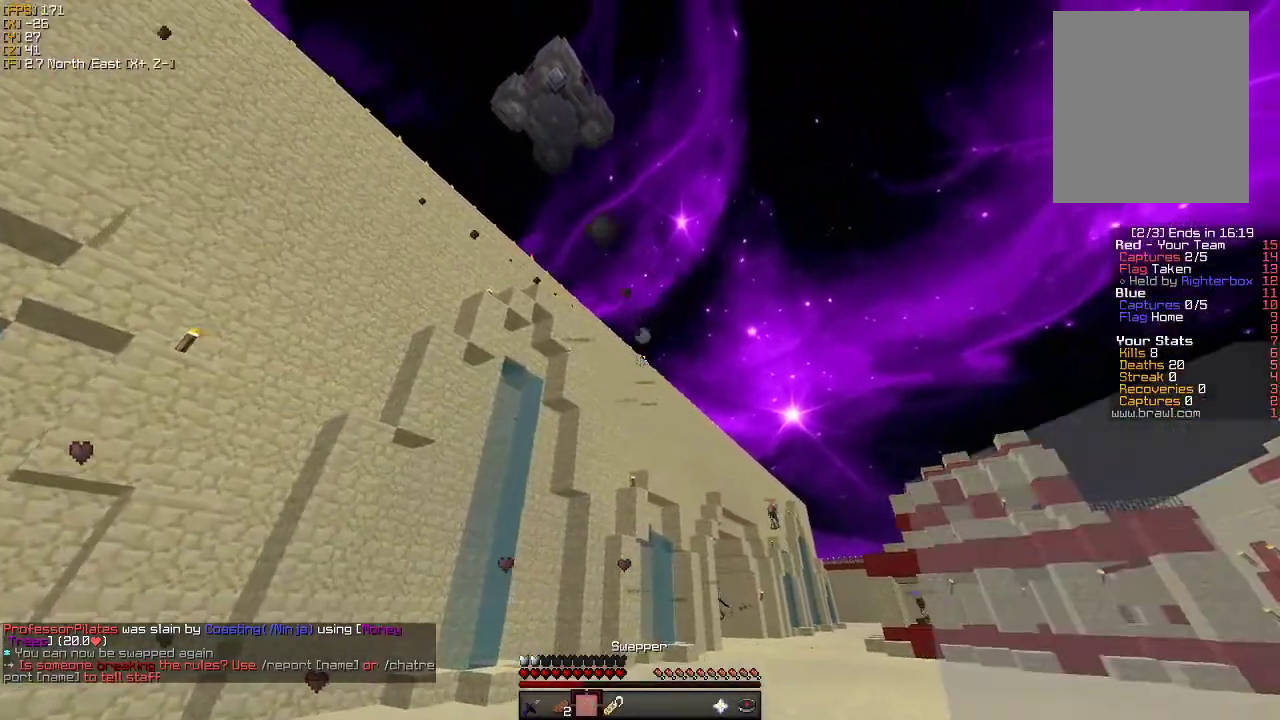
{"keys": ["d", "s"], "mouse": [], "events": [[33, "d", "up"], [116, "a", "down"], [183, "a", "up"], [183, "d", "down"], [450, "s", "down"], [450, "w", "up"]]}
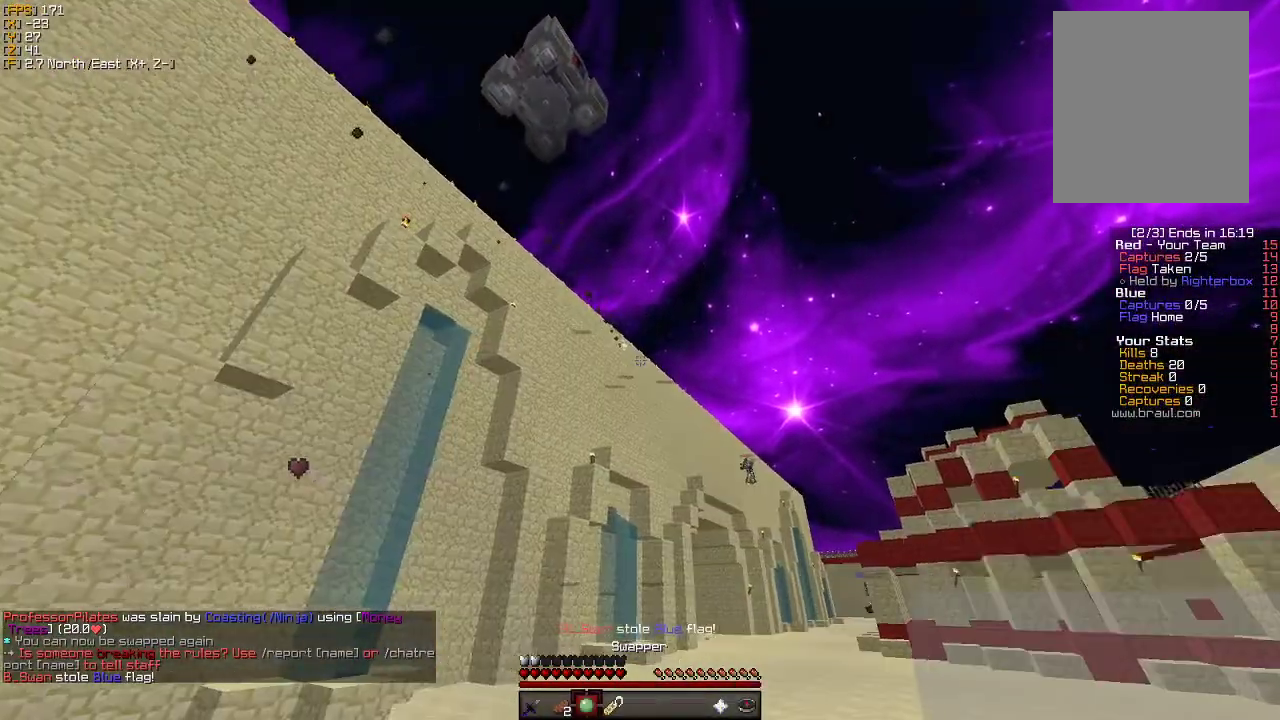
{"keys": ["d", "s"], "mouse": ["right"], "events": [[66, "s", "up"], [166, "s", "down"], [416, "mouse_right", "down"]]}
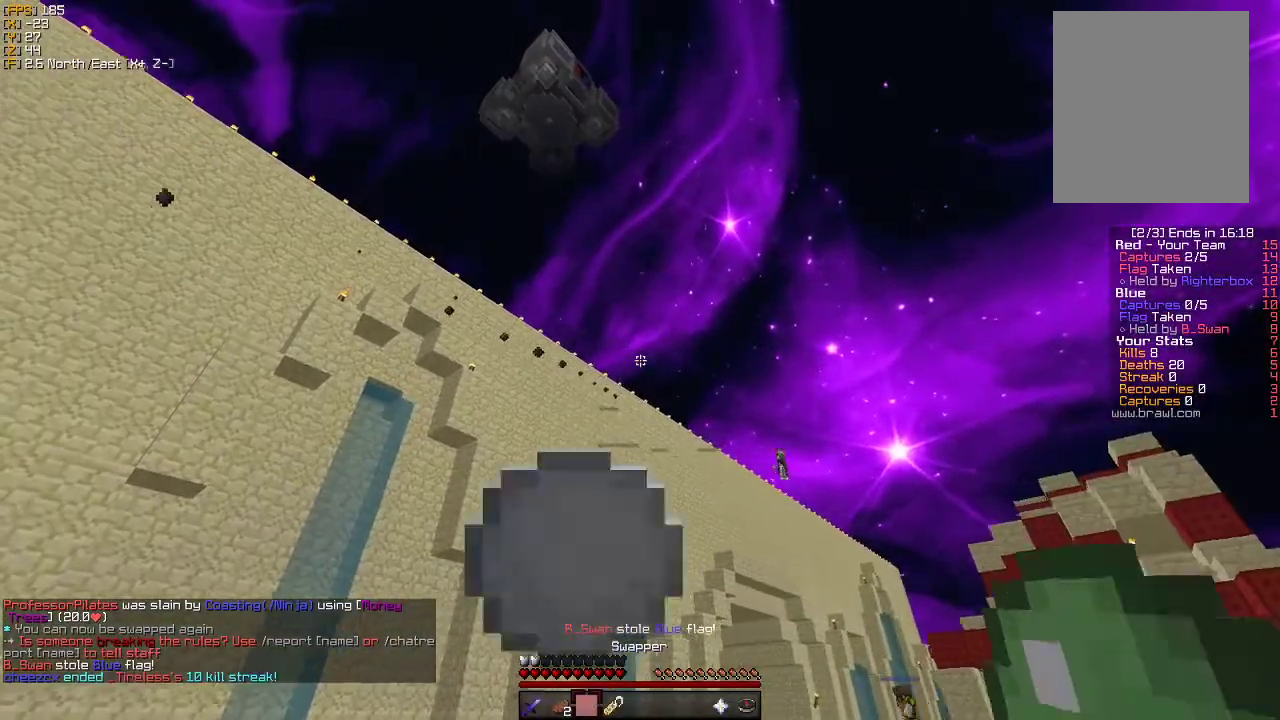
{"keys": ["d", "s"], "mouse": [], "events": [[66, "mouse_right", "up"]]}
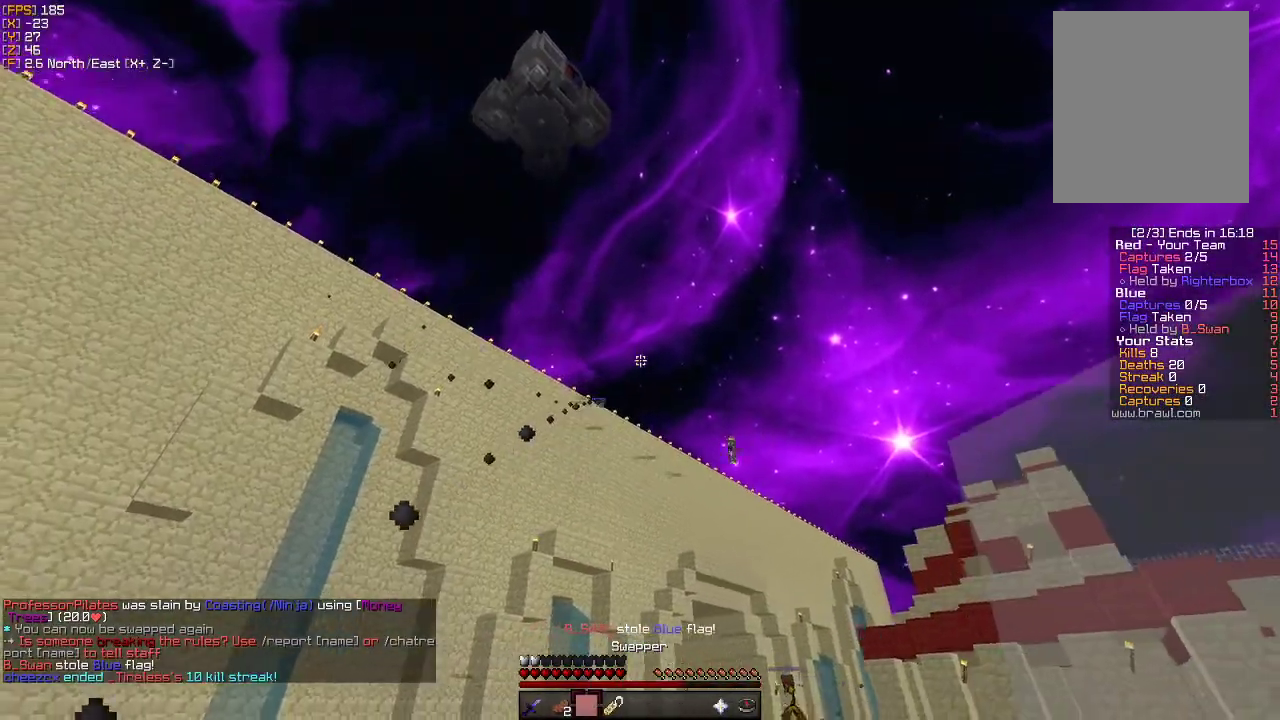
{"keys": ["d"], "mouse": [], "events": [[100, "s", "up"]]}
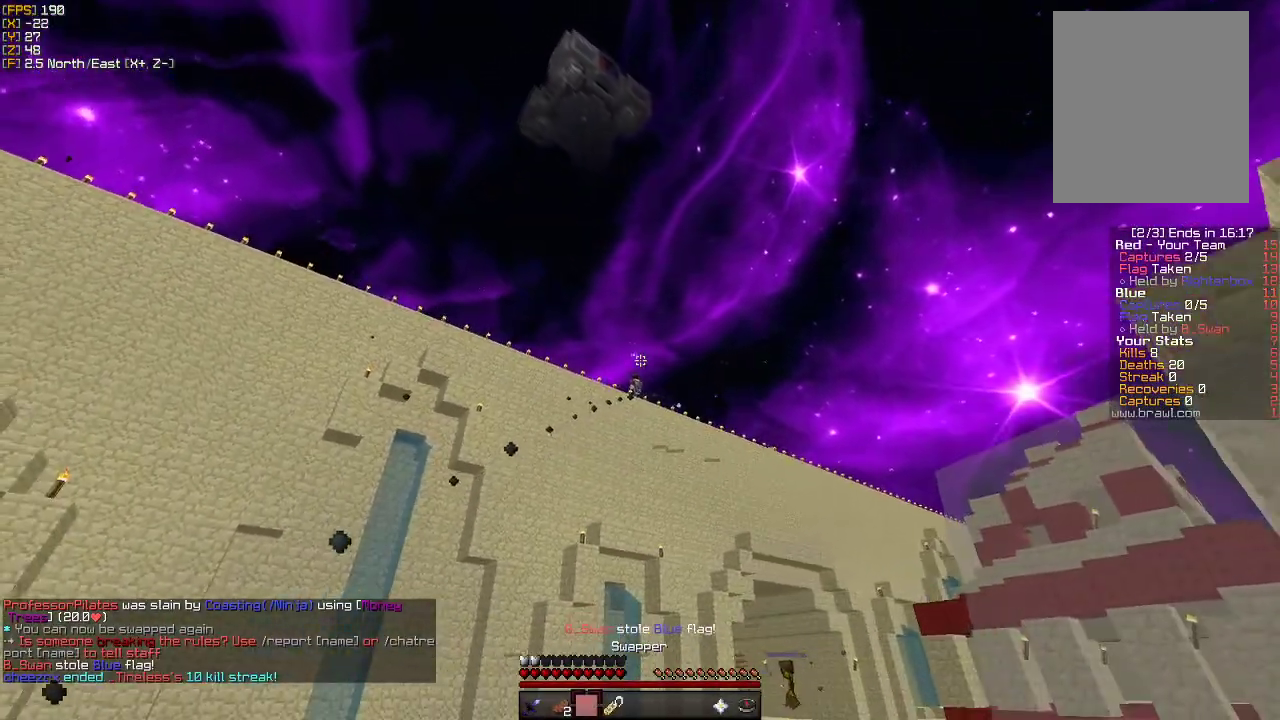
{"keys": ["a", "w"], "mouse": [], "events": [[66, "a", "down"], [66, "d", "up"], [66, "s", "down"], [183, "mouse_right", "down"], [316, "mouse_right", "up"], [366, "s", "up"], [500, "w", "down"]]}
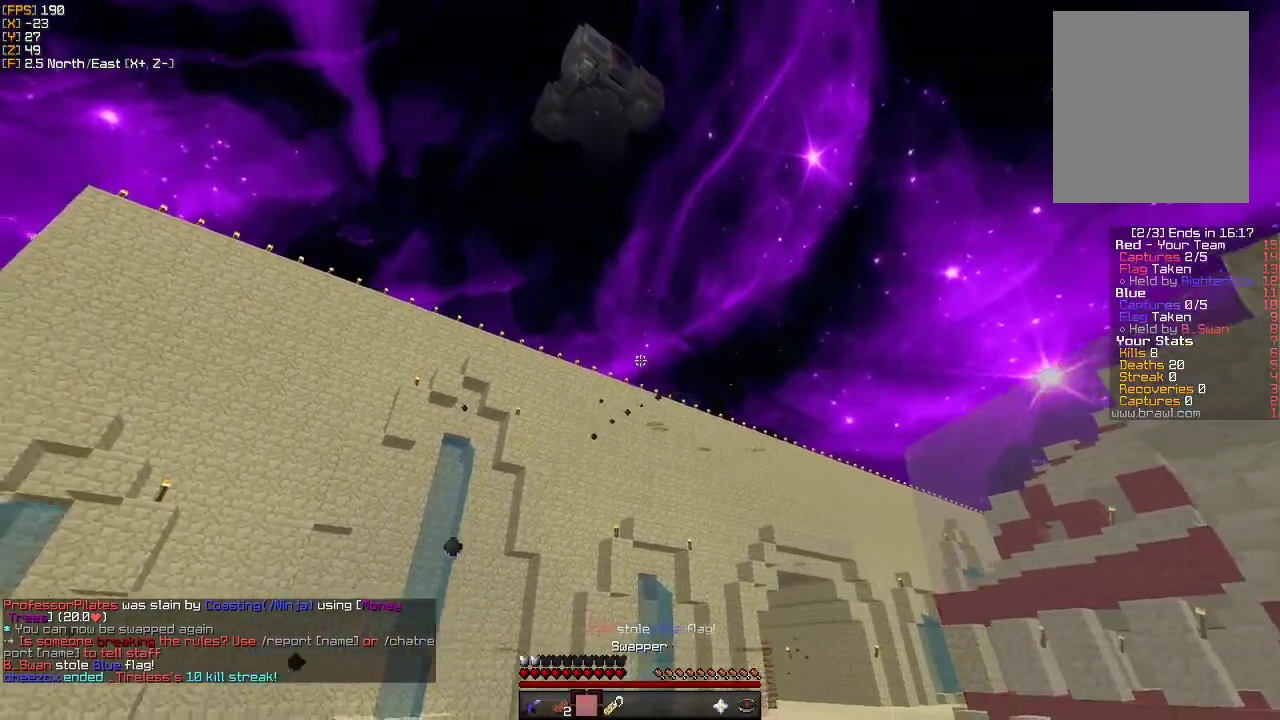
{"keys": ["w"], "mouse": [], "events": [[100, "a", "up"]]}
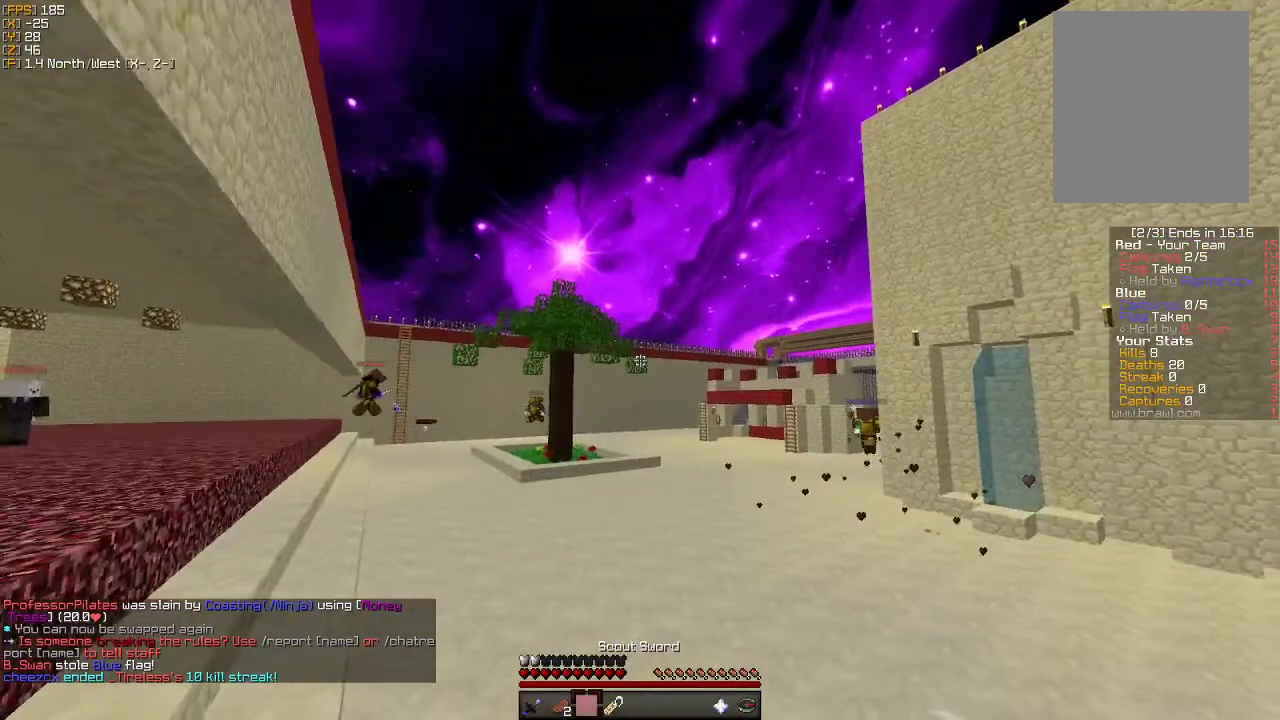
{"keys": ["w"], "mouse": [], "events": []}
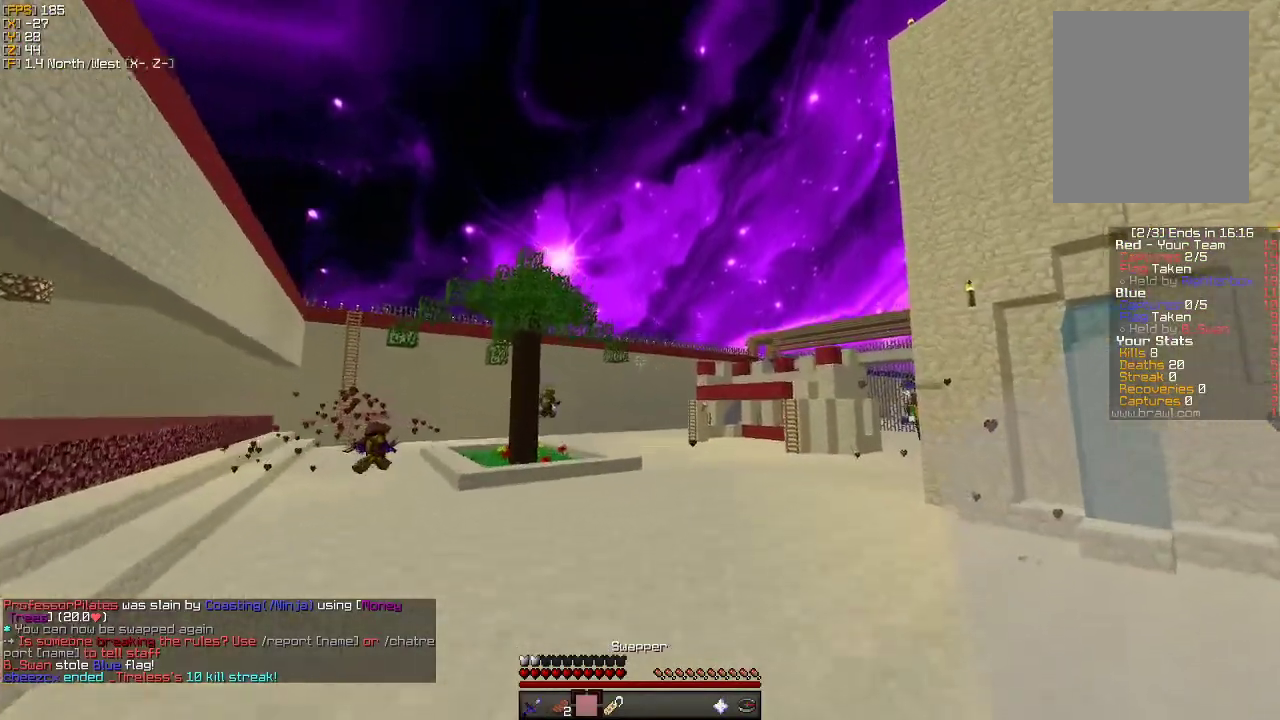
{"keys": ["w"], "mouse": [], "events": []}
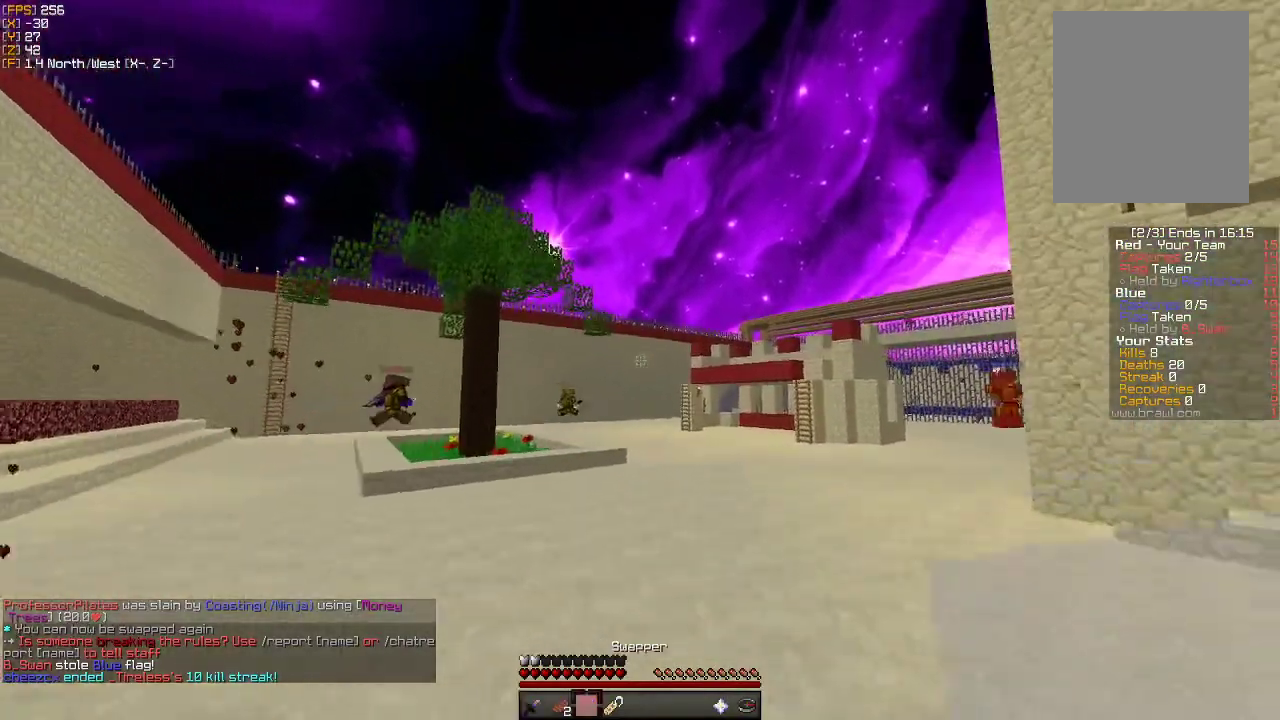
{"keys": ["w"], "mouse": [], "events": [[366, "s", "down"], [416, "s", "up"]]}
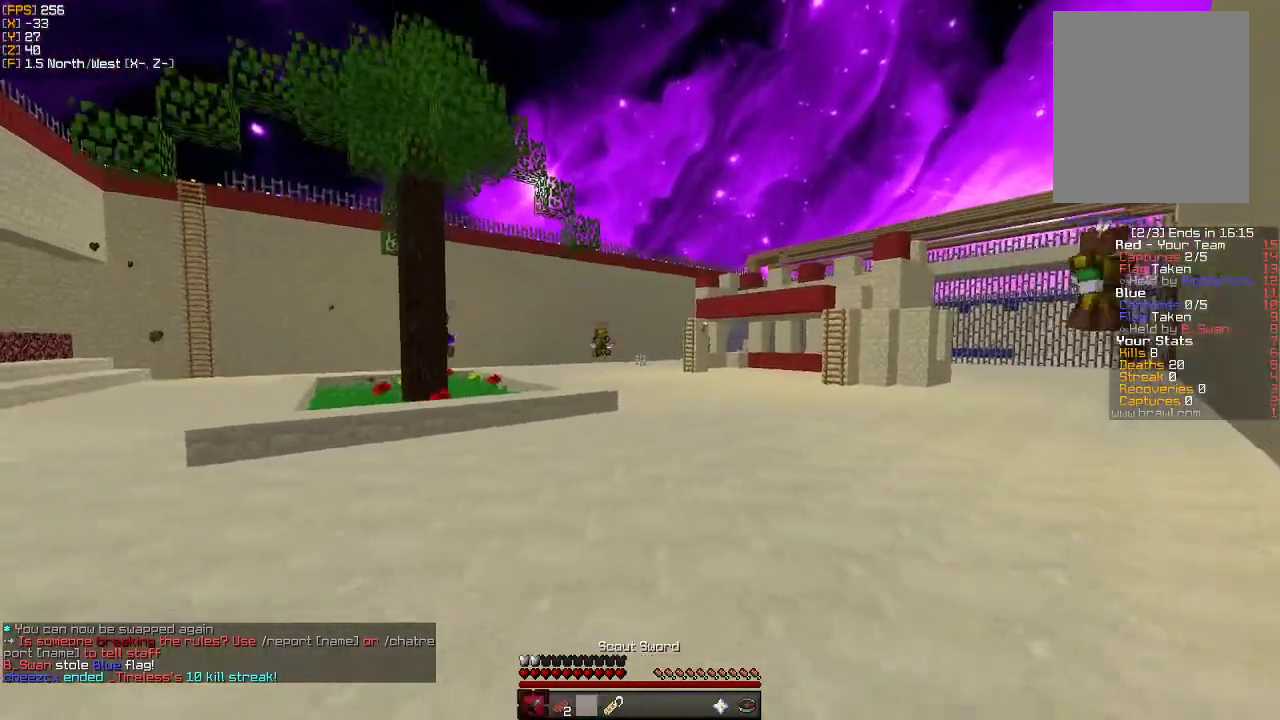
{"keys": ["w"], "mouse": [], "events": [[333, "mouse_left", "down"], [450, "mouse_left", "up"]]}
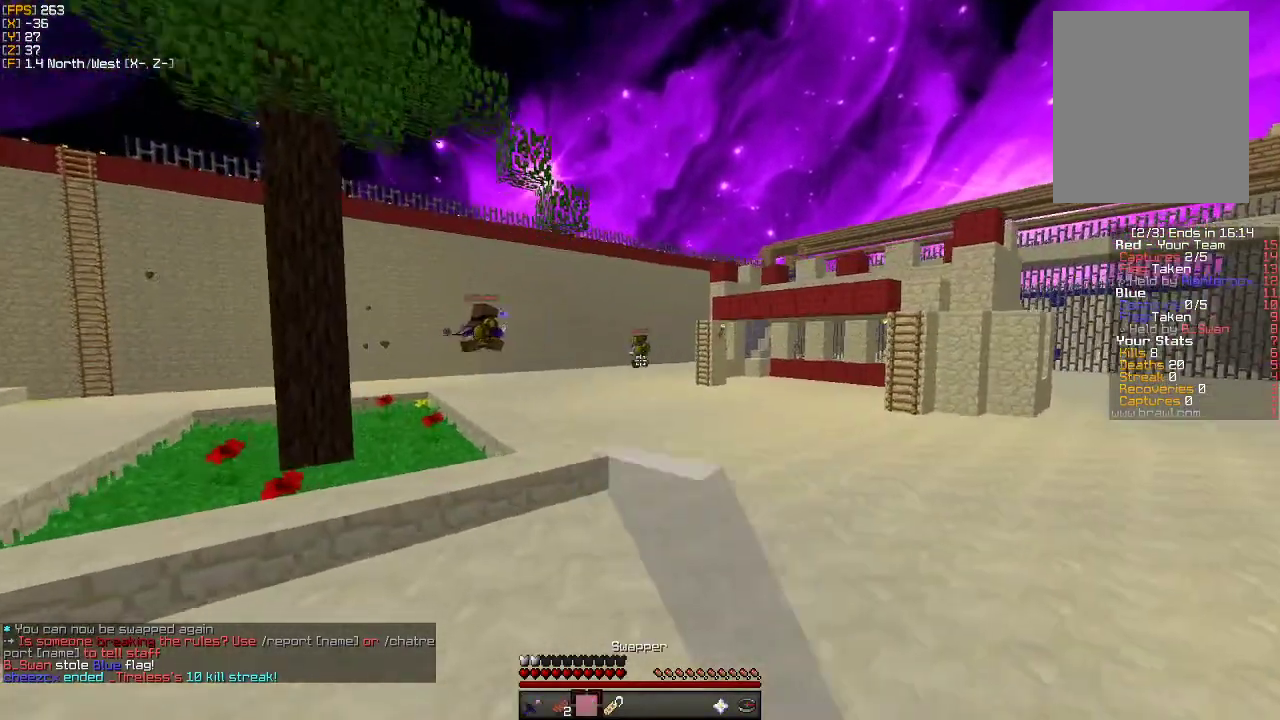
{"keys": ["w"], "mouse": [], "events": [[300, "mouse_right", "down"], [400, "mouse_right", "up"]]}
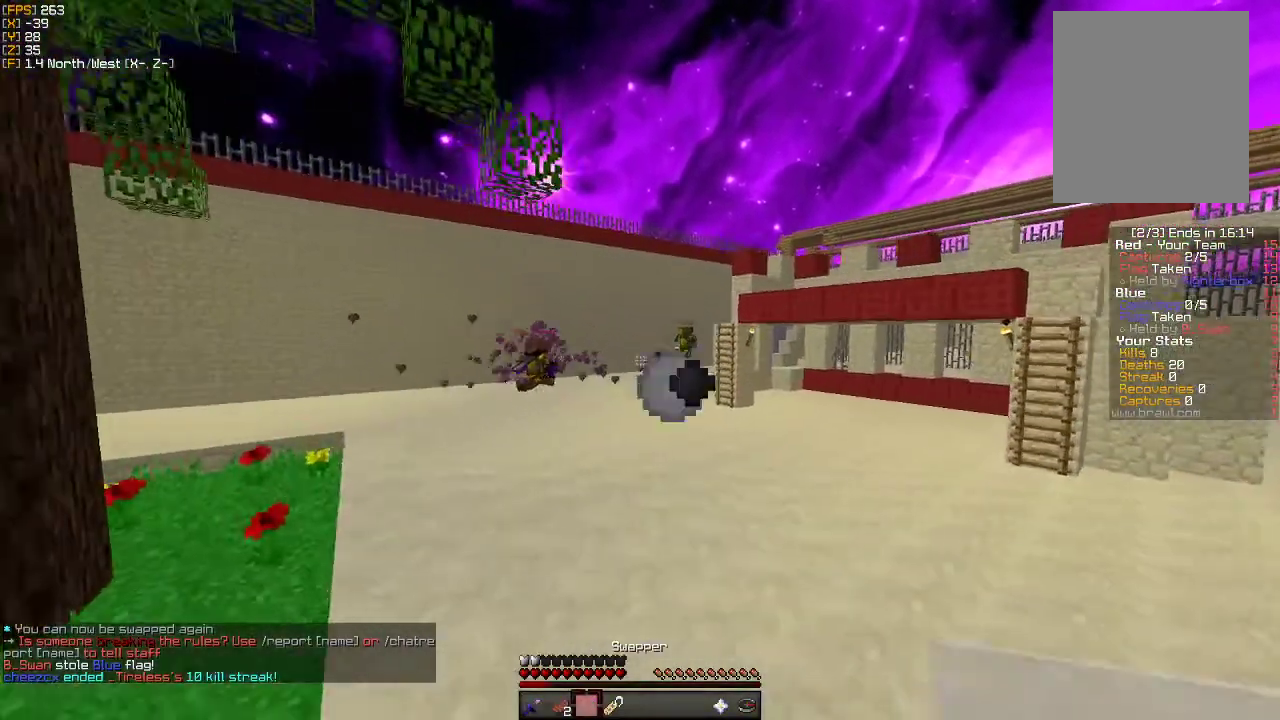
{"keys": ["s", "w"], "mouse": [], "events": [[150, "s", "down"]]}
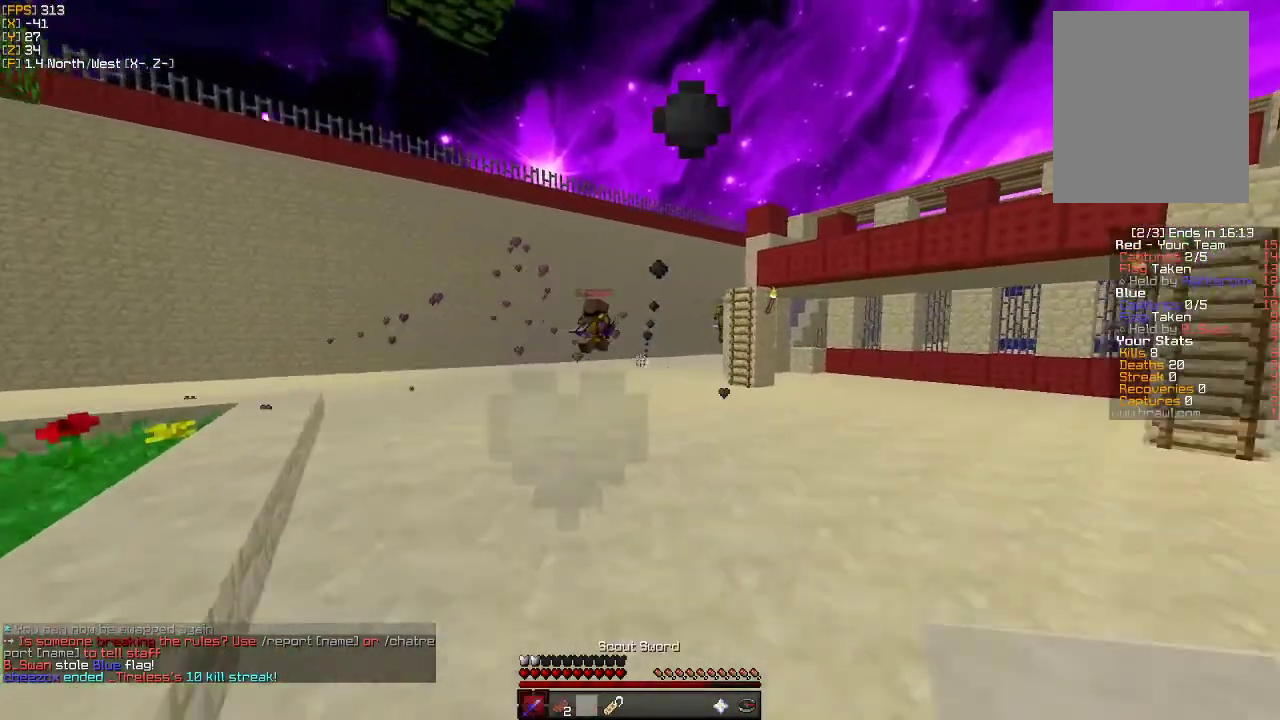
{"keys": ["w"], "mouse": []}
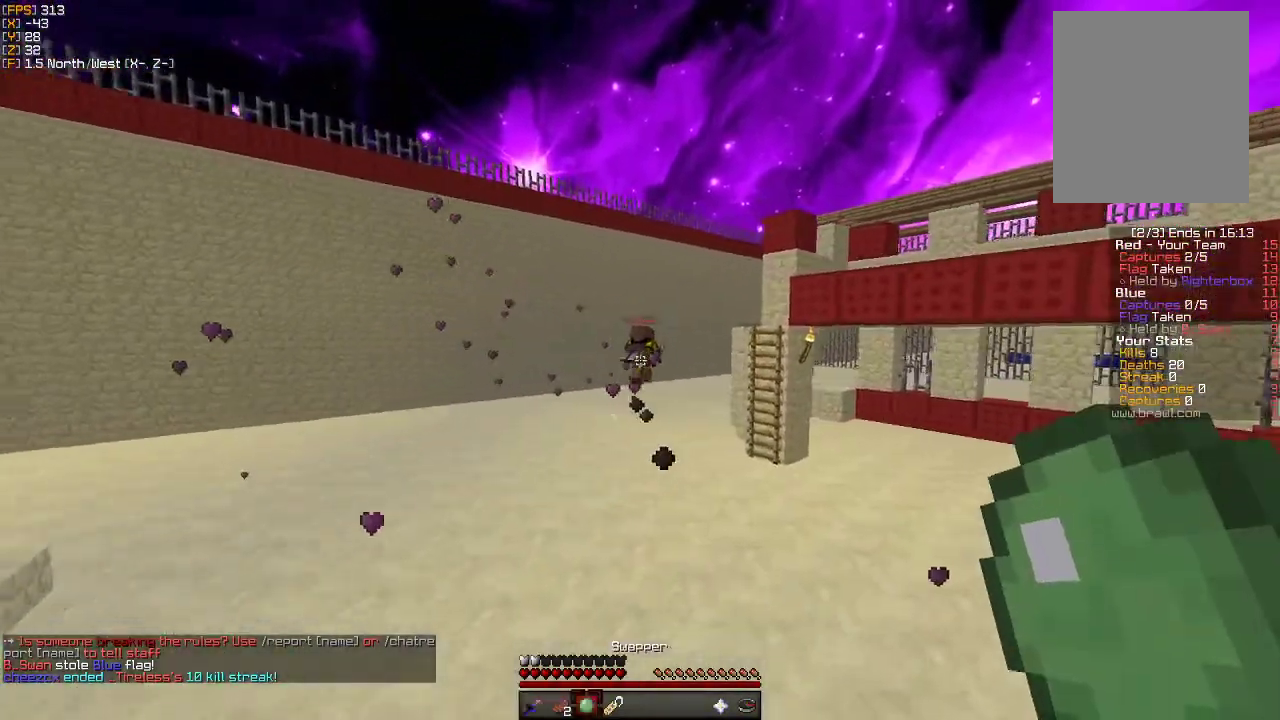
{"keys": ["w"], "mouse": [], "events": [[83, "s", "down"], [166, "s", "up"]]}
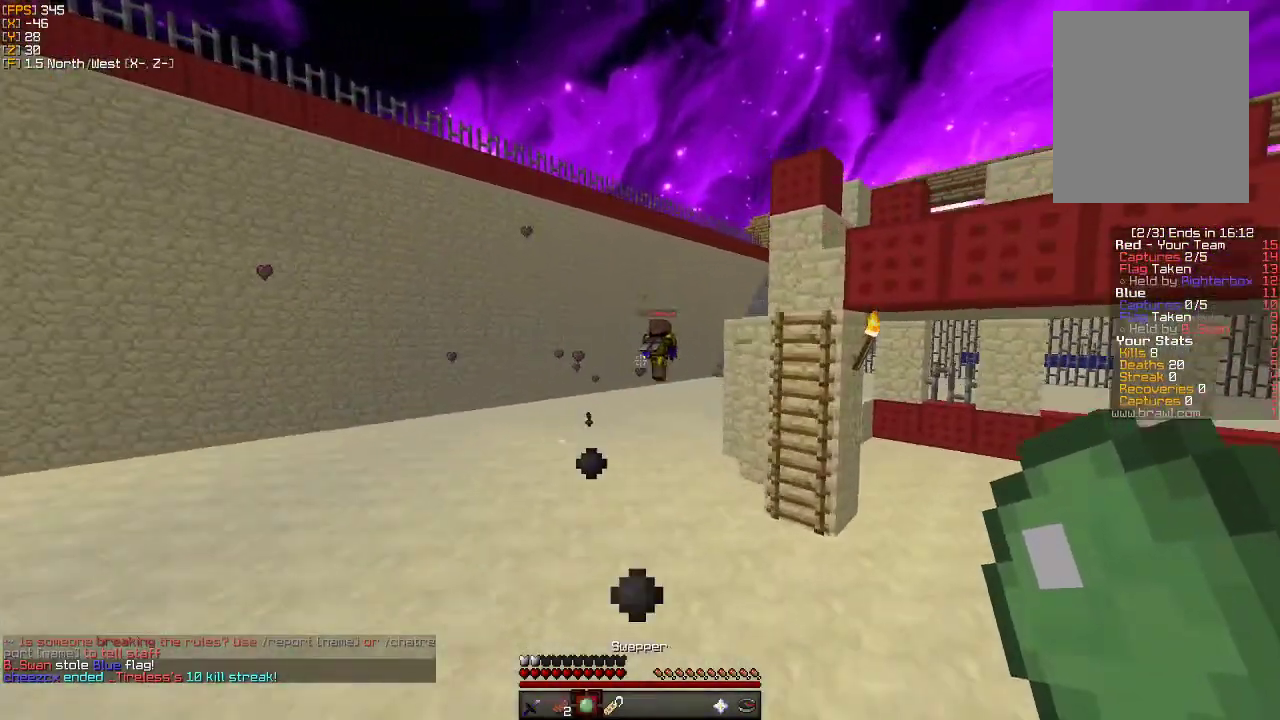
{"keys": ["w"], "mouse": [], "events": []}
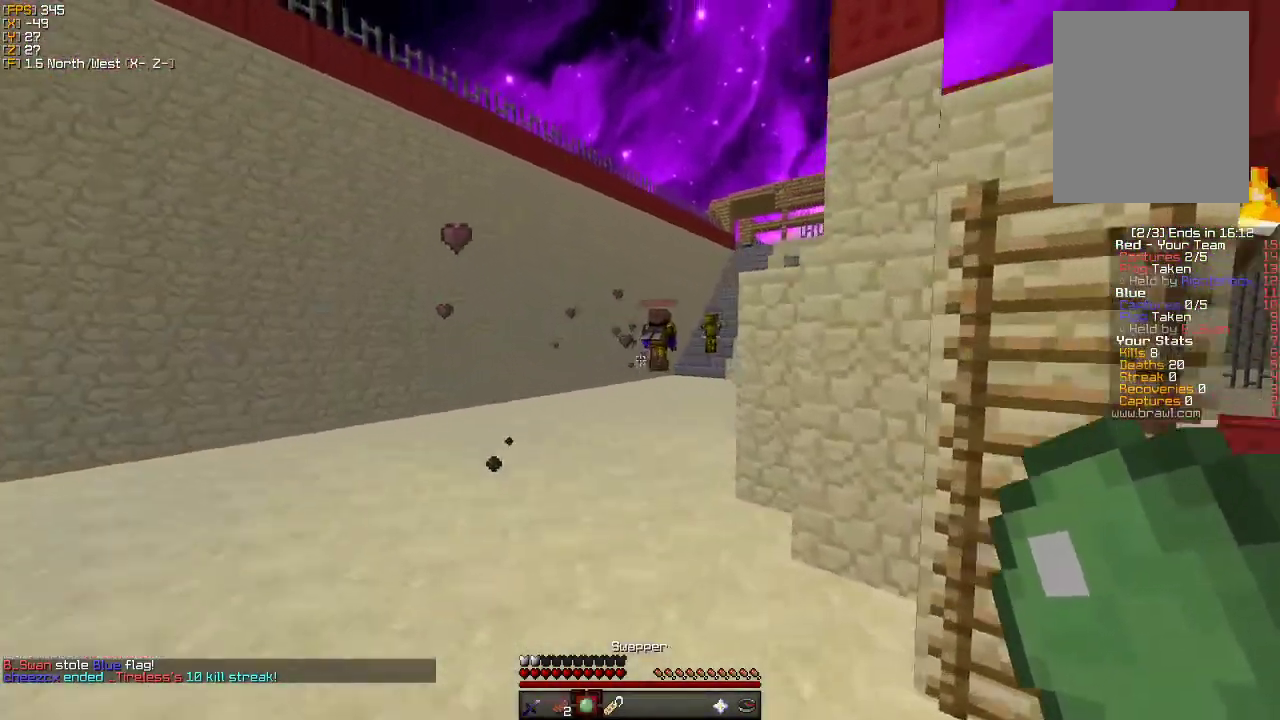
{"keys": ["w"], "mouse": [], "events": []}
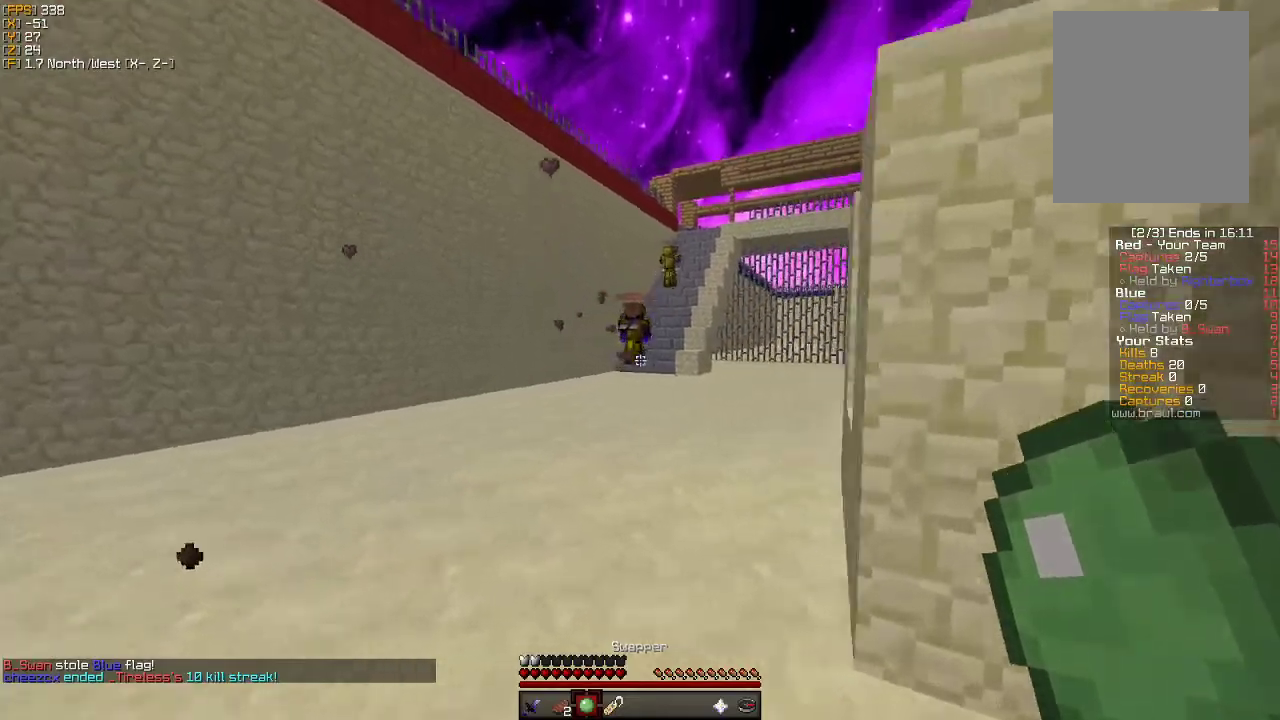
{"keys": ["w"], "mouse": [], "events": []}
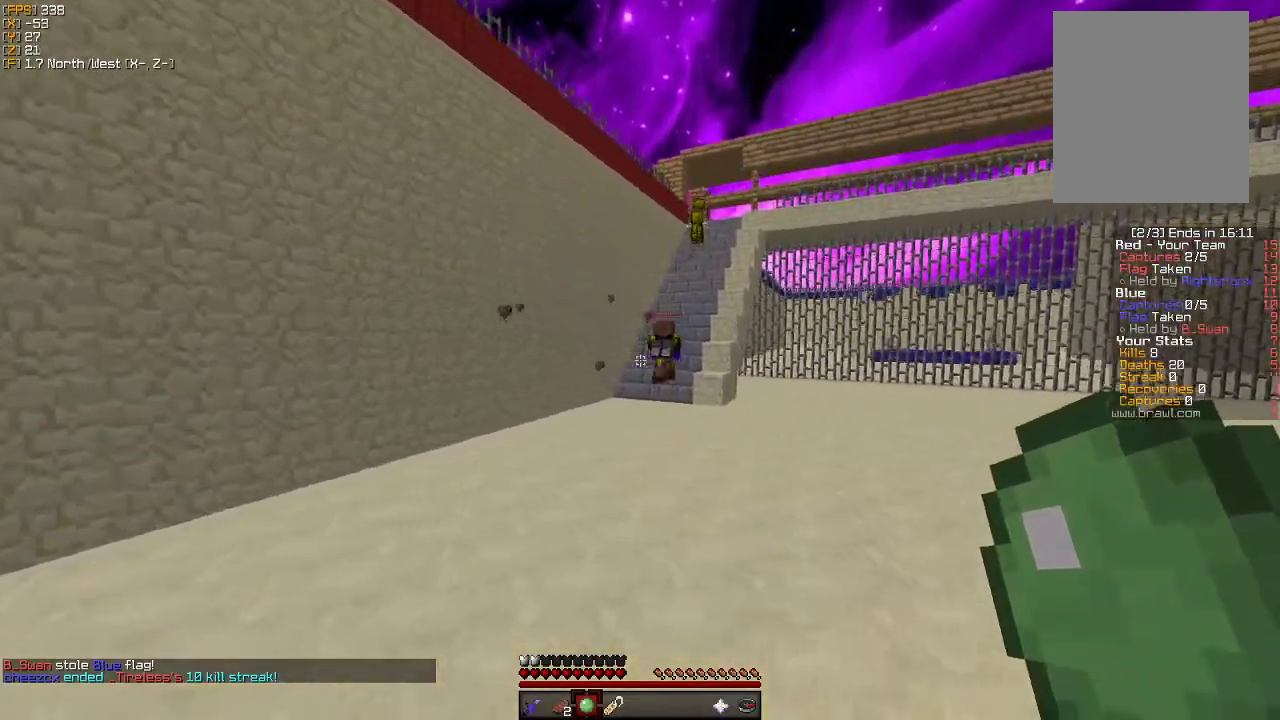
{"keys": ["w"], "mouse": [], "events": []}
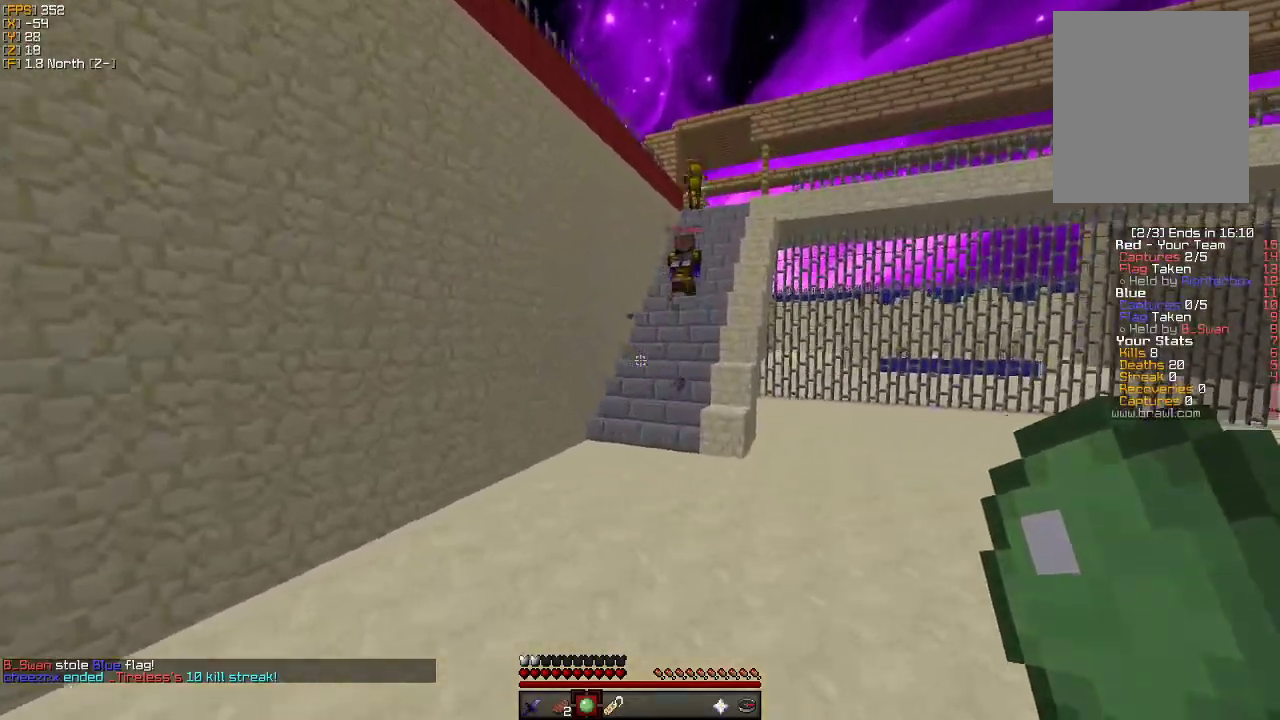
{"keys": ["w"], "mouse": [], "events": []}
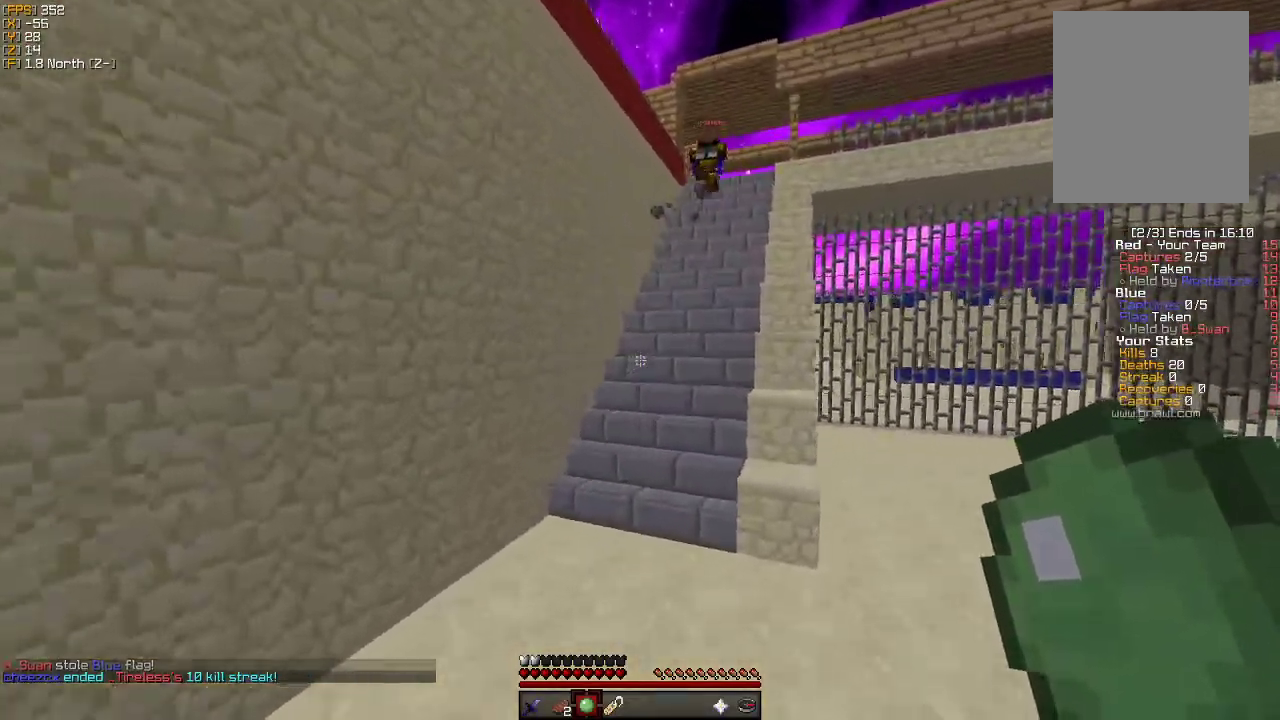
{"keys": ["w"], "mouse": [], "events": []}
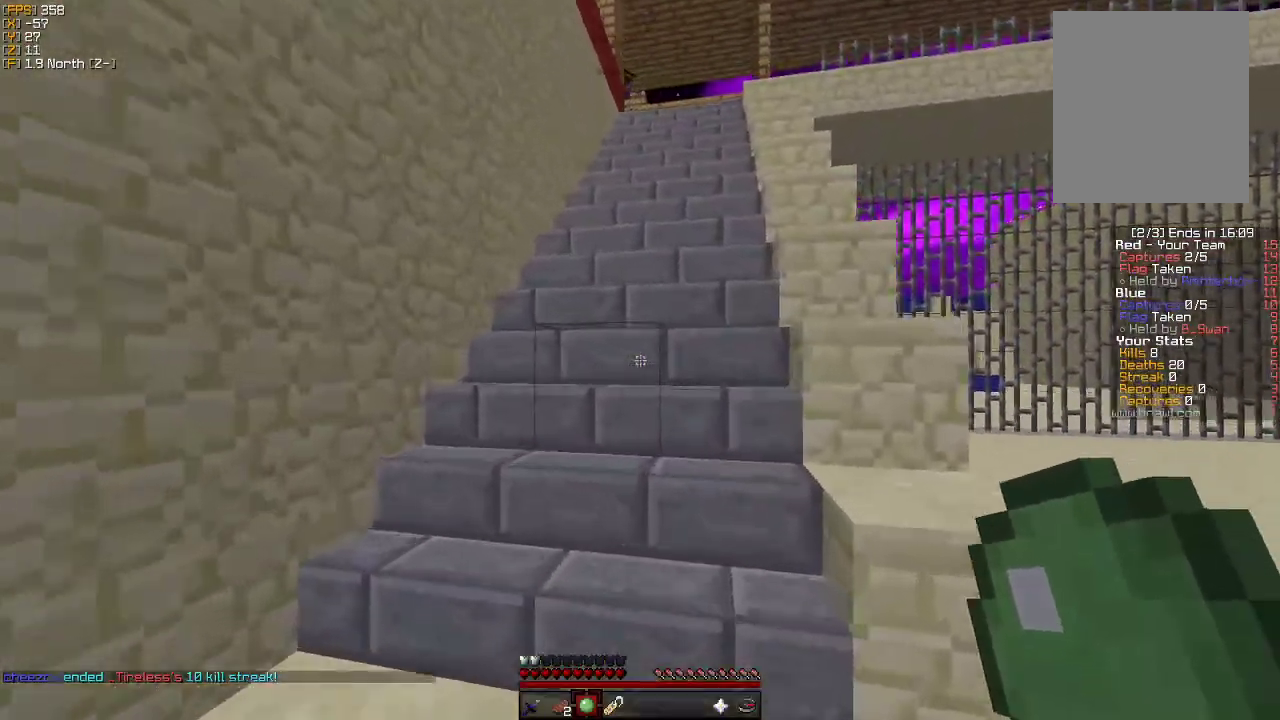
{"keys": ["w"], "mouse": [], "events": []}
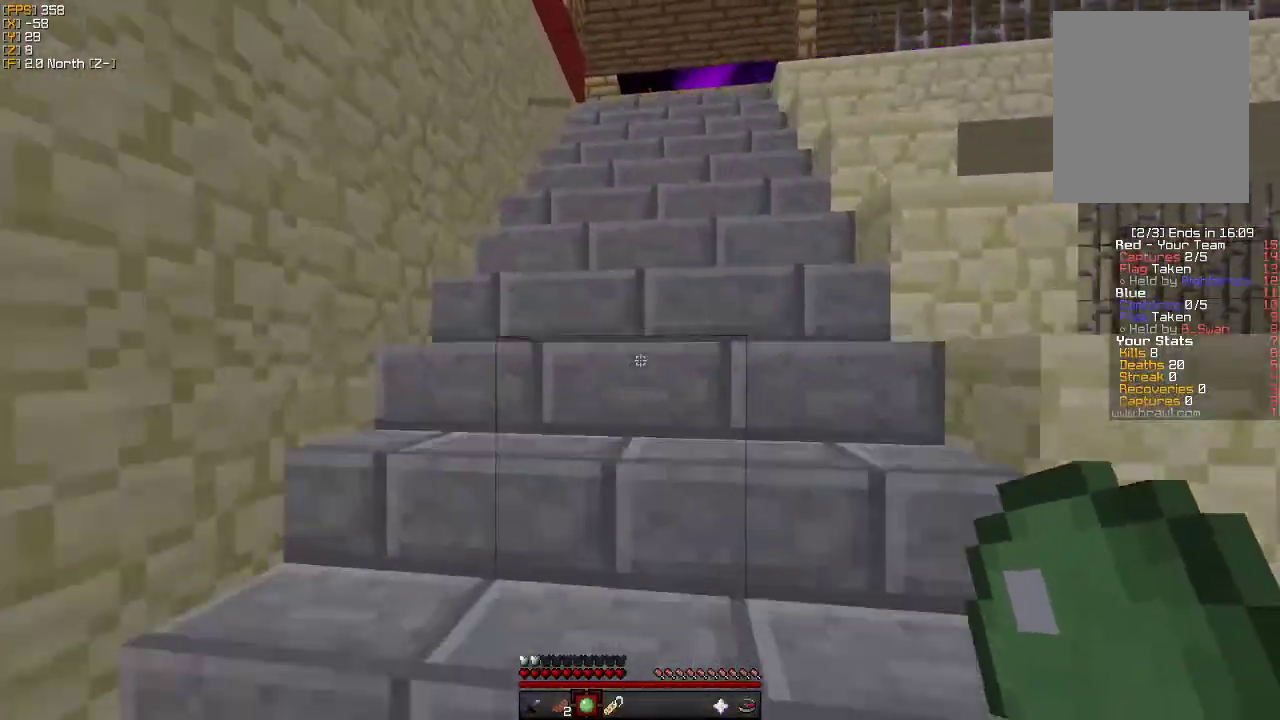
{"keys": ["w"], "mouse": [], "events": []}